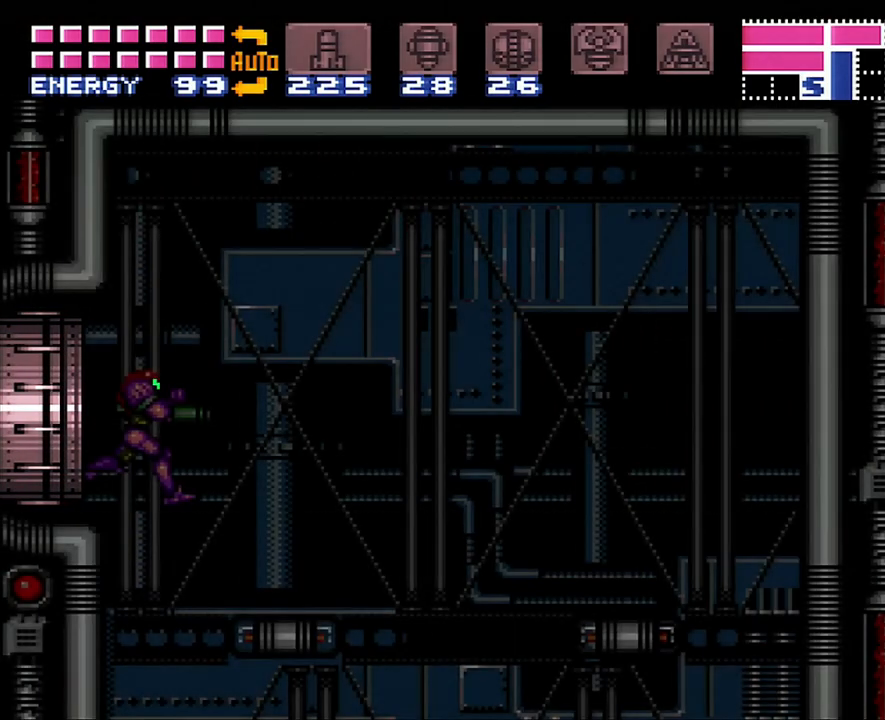
Gameplay with a controller (Nintendo layout); each line is a JSON object with the inputs held at the frame after it. "events" lists button and stick changes between this image and that frame as [ms after this image, input, new state], when the widget could be followed in between. Not read: L3 R3.
{"buttons": ["A"], "events": [[300, "DPAD_LEFT", "down"], [500, "DPAD_LEFT", "up"]]}
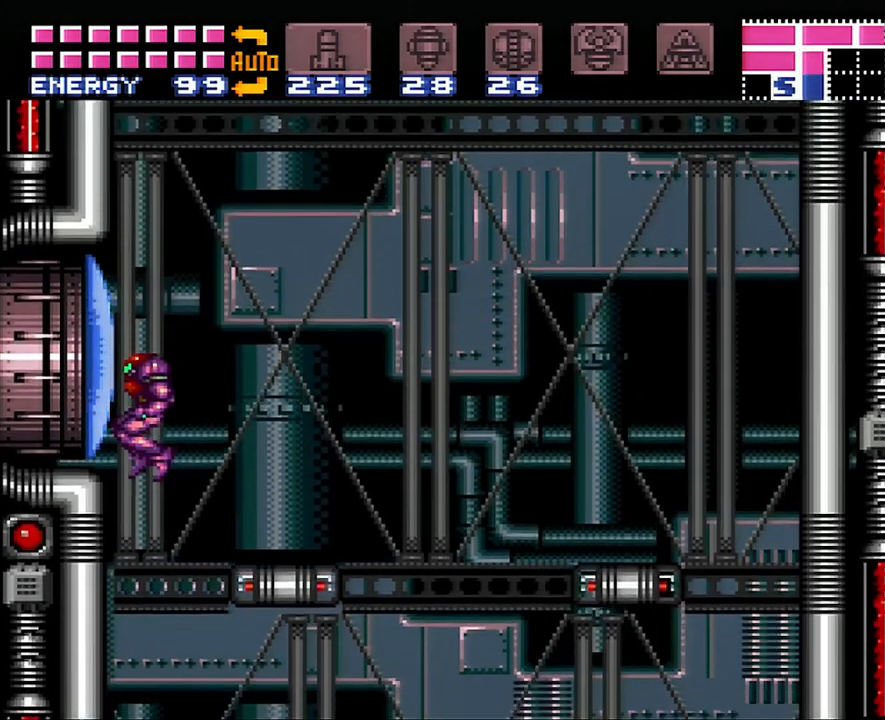
{"buttons": ["A", "DPAD_RIGHT"], "events": [[67, "X", "down"], [133, "X", "up"], [233, "X", "down"], [300, "DPAD_RIGHT", "down"], [300, "X", "up"]]}
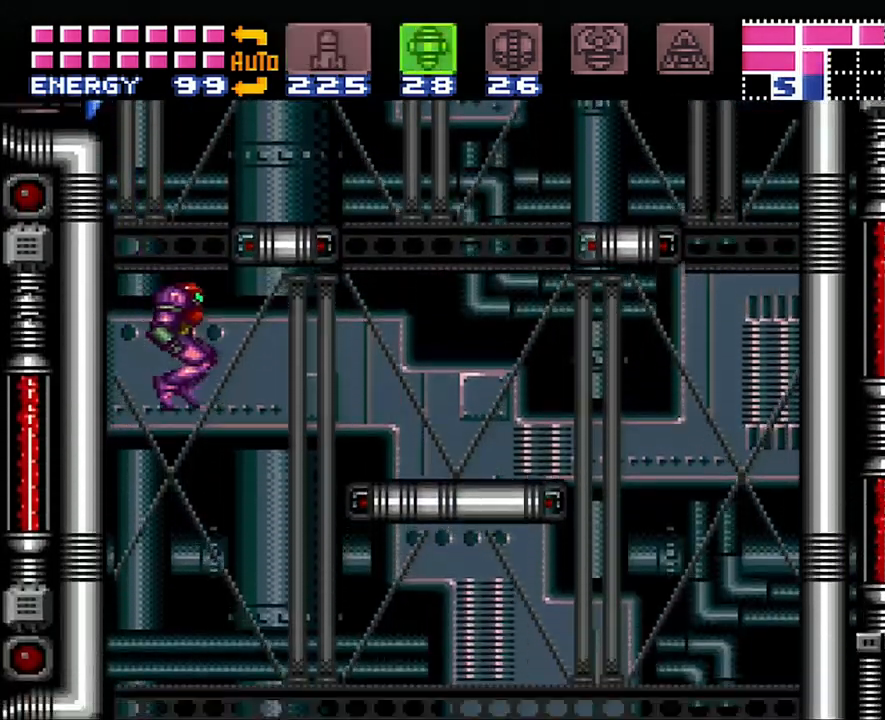
{"buttons": ["A"], "events": [[417, "DPAD_RIGHT", "up"]]}
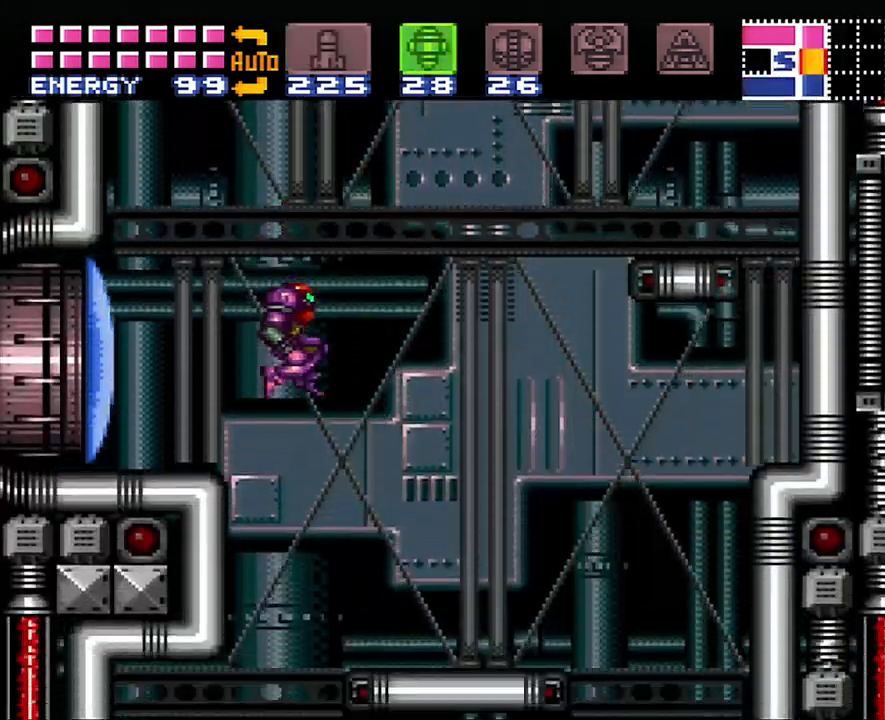
{"buttons": ["A", "DPAD_LEFT"], "events": [[67, "DPAD_LEFT", "down"], [200, "DPAD_LEFT", "up"], [383, "DPAD_LEFT", "down"]]}
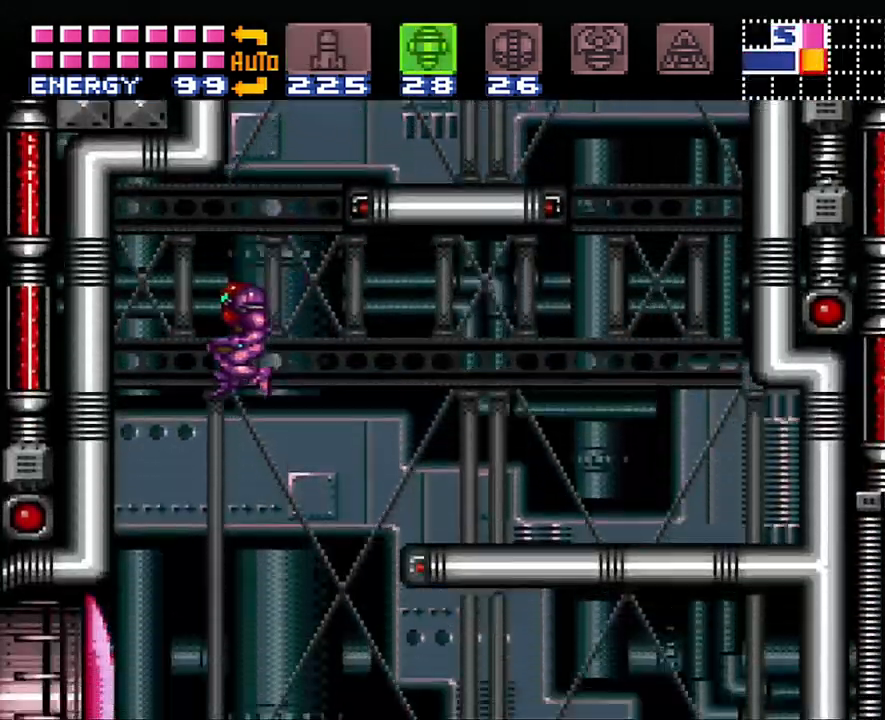
{"buttons": ["A", "SELECT"], "events": [[83, "DPAD_LEFT", "up"], [383, "Y", "down"], [500, "SELECT", "down"], [500, "Y", "up"]]}
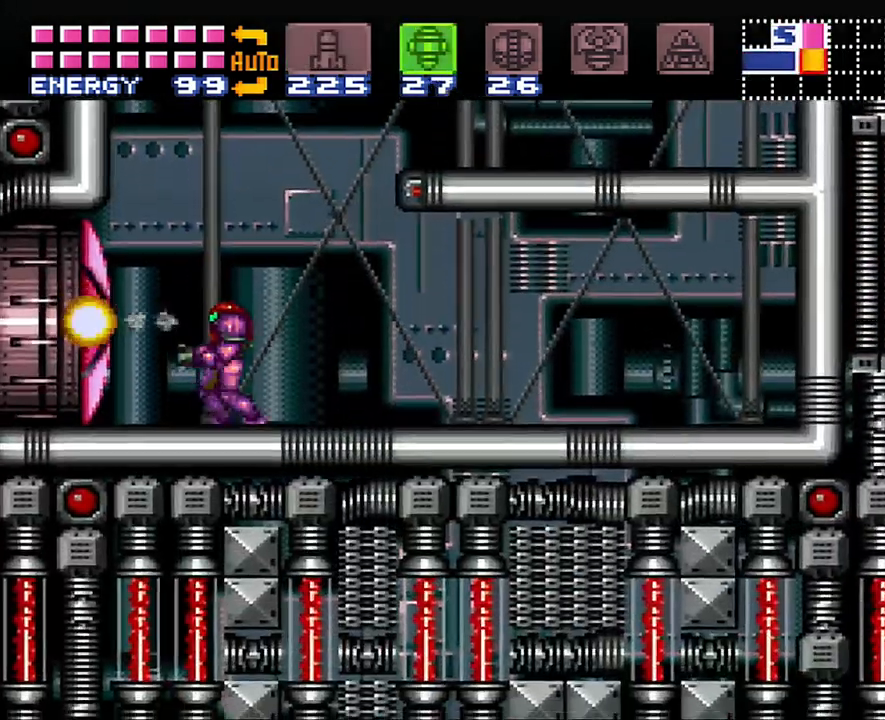
{"buttons": ["A", "DPAD_LEFT"], "events": [[133, "SELECT", "up"], [233, "DPAD_LEFT", "down"]]}
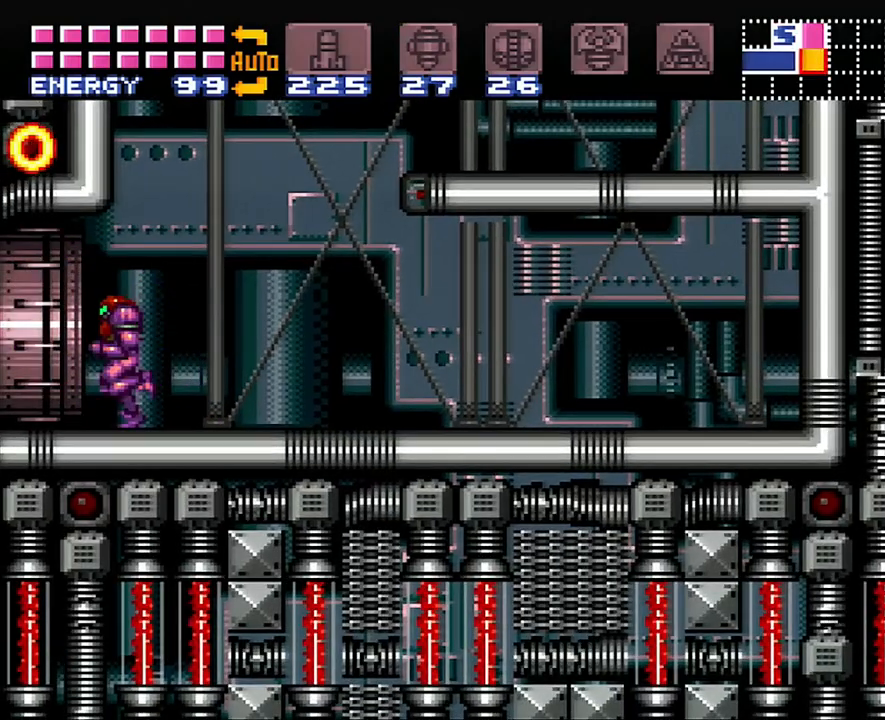
{"buttons": ["A", "DPAD_LEFT"], "events": []}
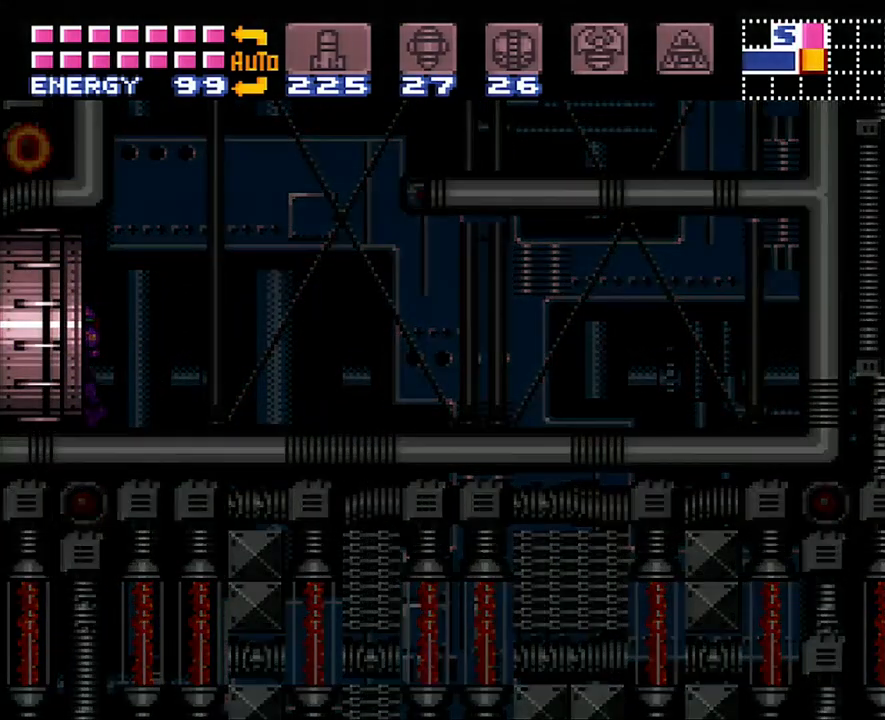
{"buttons": ["A", "DPAD_LEFT"], "events": []}
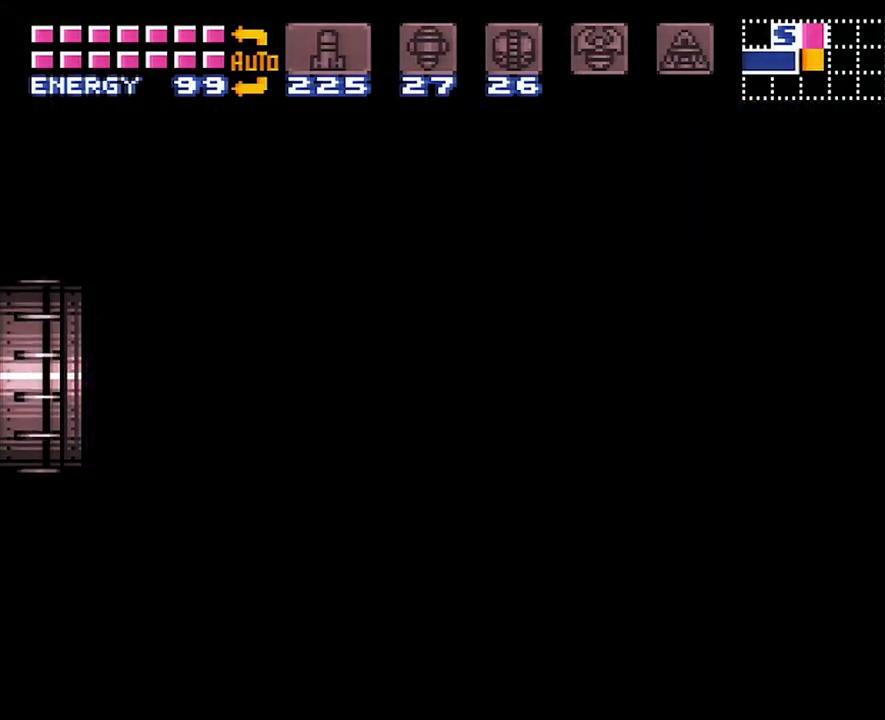
{"buttons": ["A", "DPAD_LEFT"], "events": []}
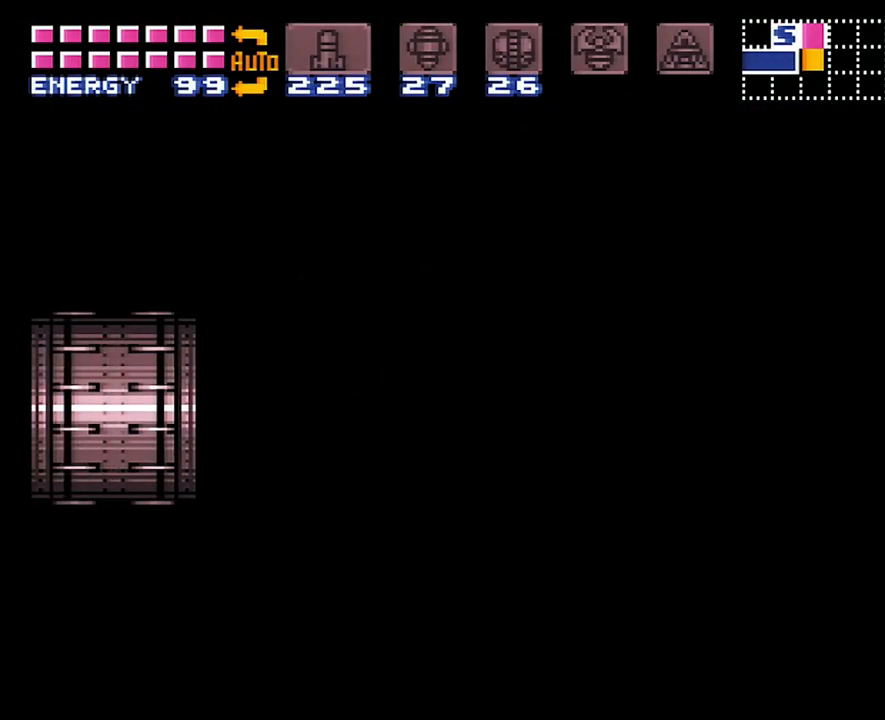
{"buttons": ["A", "DPAD_LEFT"], "events": []}
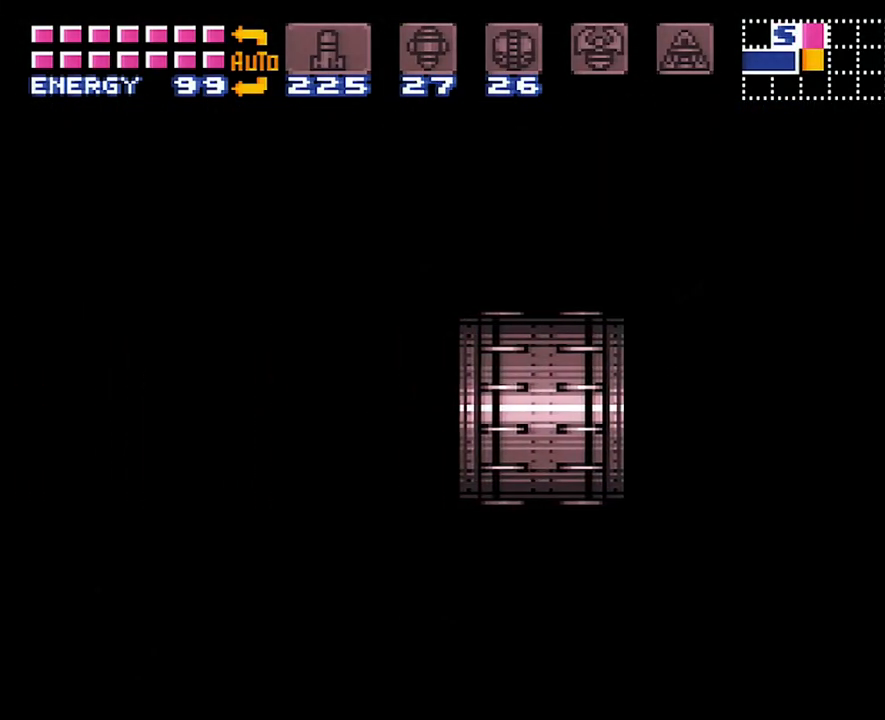
{"buttons": ["A", "DPAD_LEFT"], "events": []}
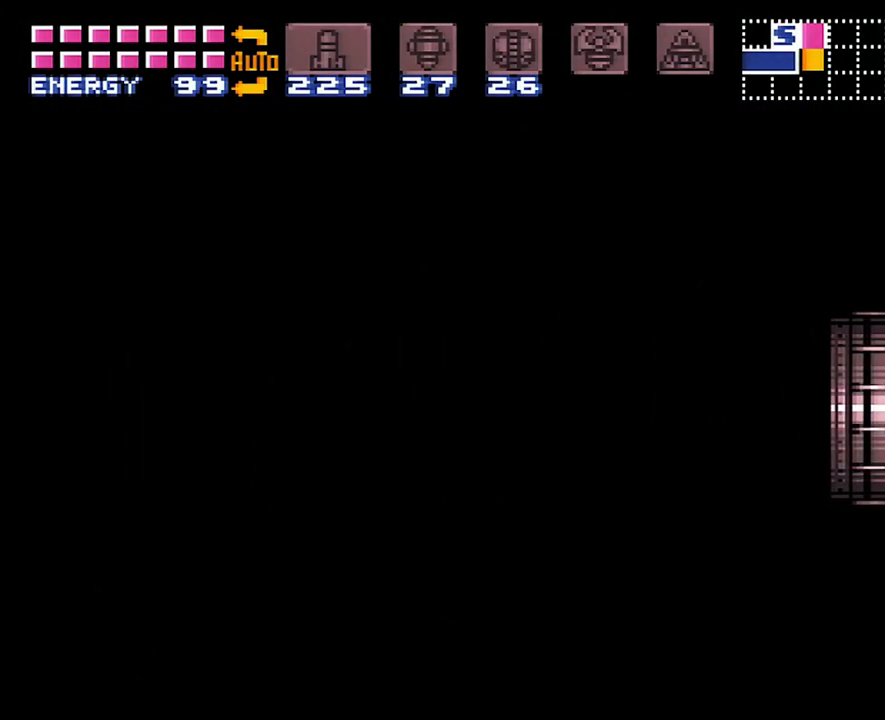
{"buttons": ["A", "DPAD_LEFT"], "events": []}
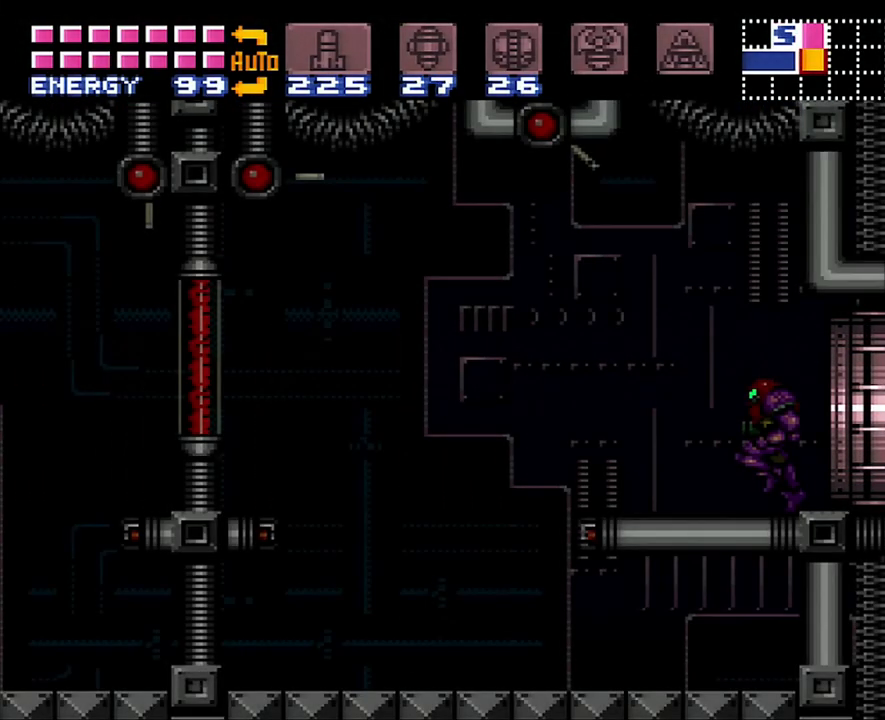
{"buttons": ["A", "B", "DPAD_LEFT"], "events": [[483, "B", "down"]]}
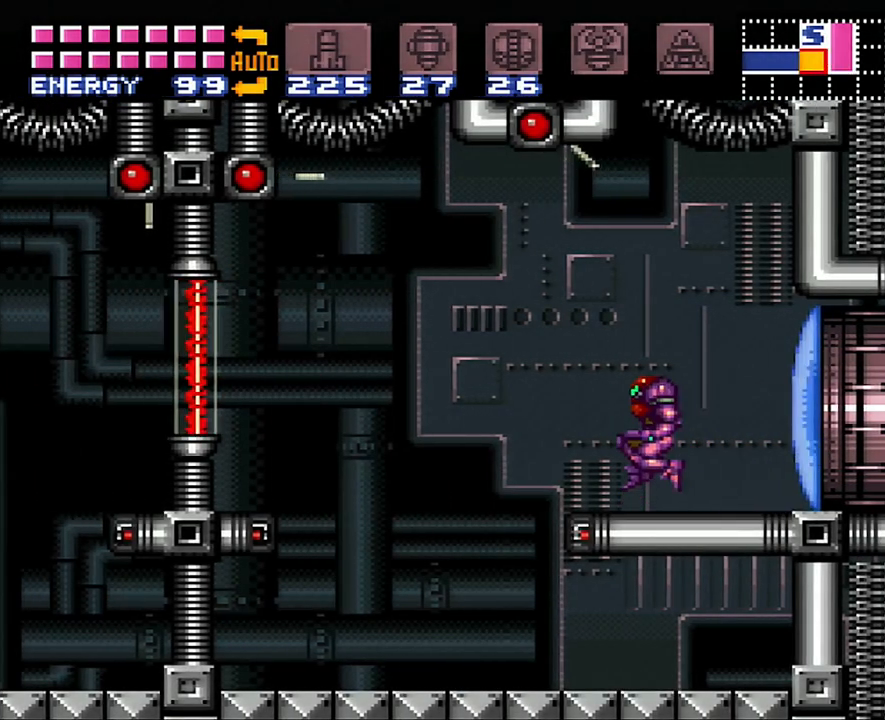
{"buttons": ["DPAD_LEFT"], "events": [[133, "B", "up"], [450, "A", "up"]]}
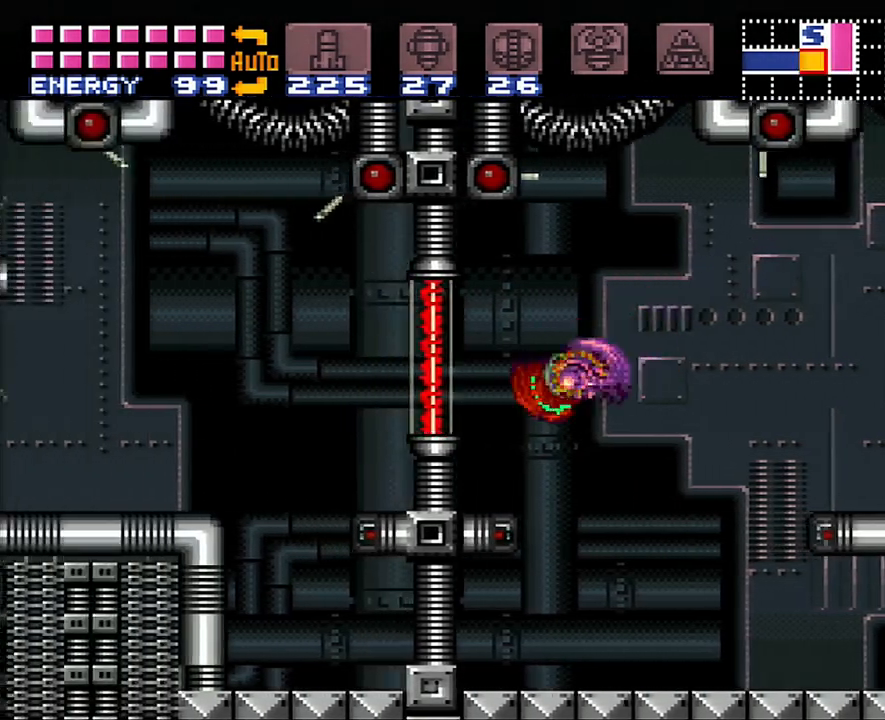
{"buttons": ["L1"], "events": [[167, "DPAD_LEFT", "up"], [200, "L1", "down"], [283, "DPAD_DOWN", "down"], [383, "DPAD_DOWN", "up"]]}
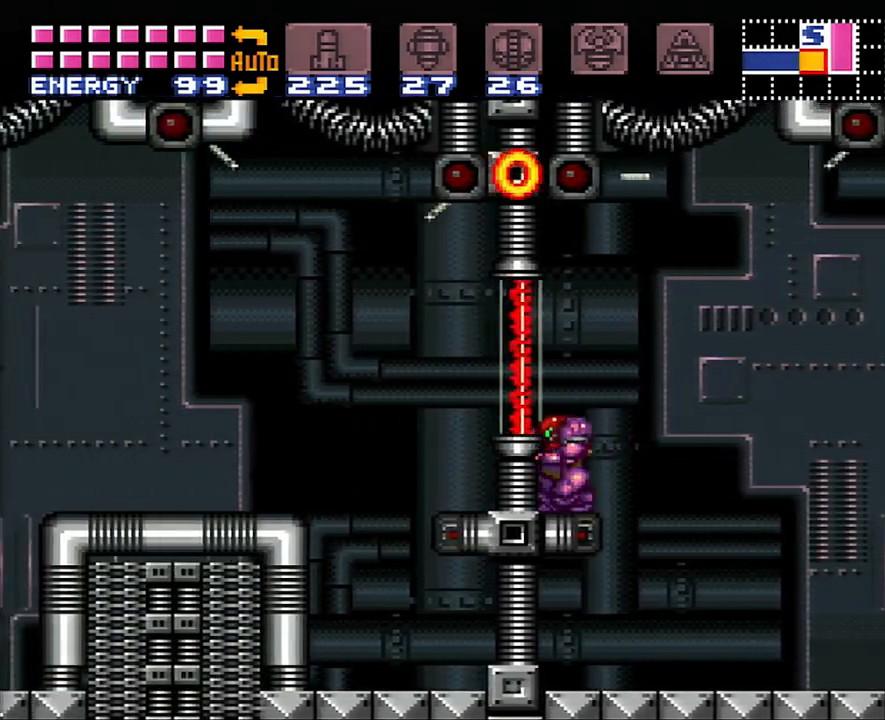
{"buttons": ["L1"], "events": []}
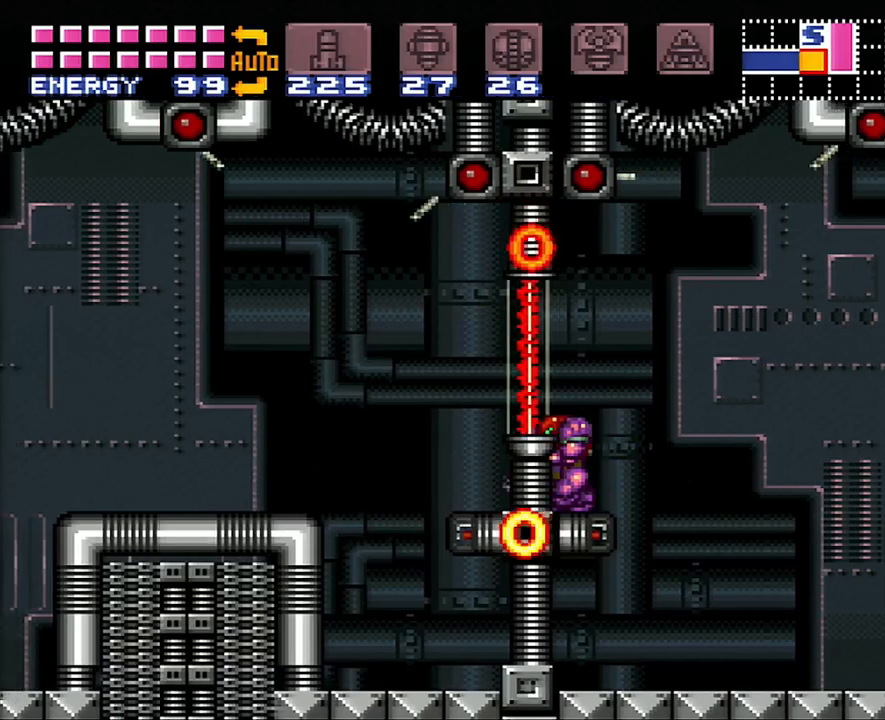
{"buttons": [], "events": [[50, "Y", "down"], [150, "Y", "up"], [233, "L1", "up"]]}
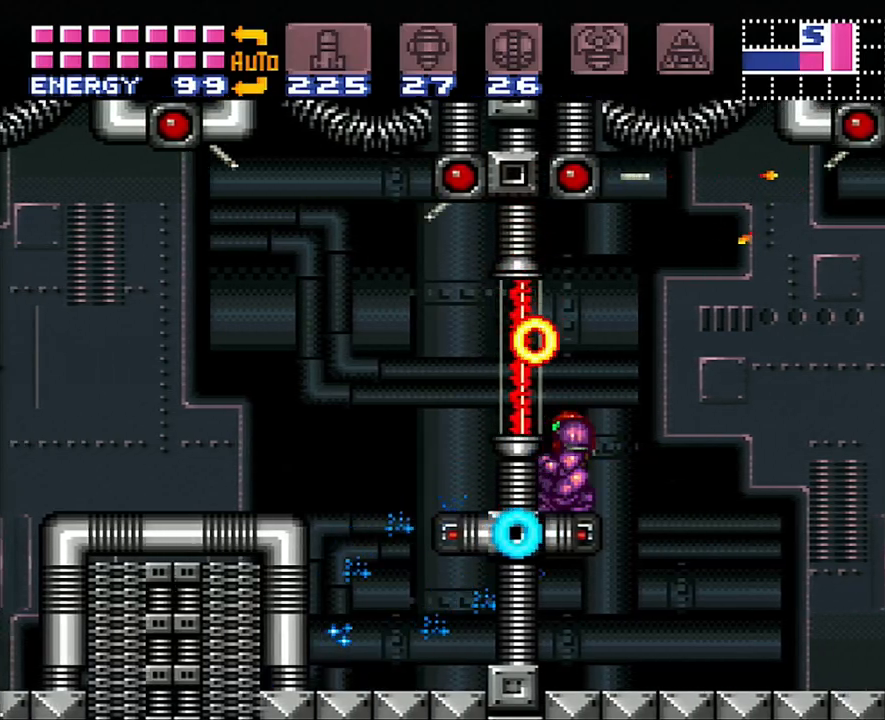
{"buttons": [], "events": []}
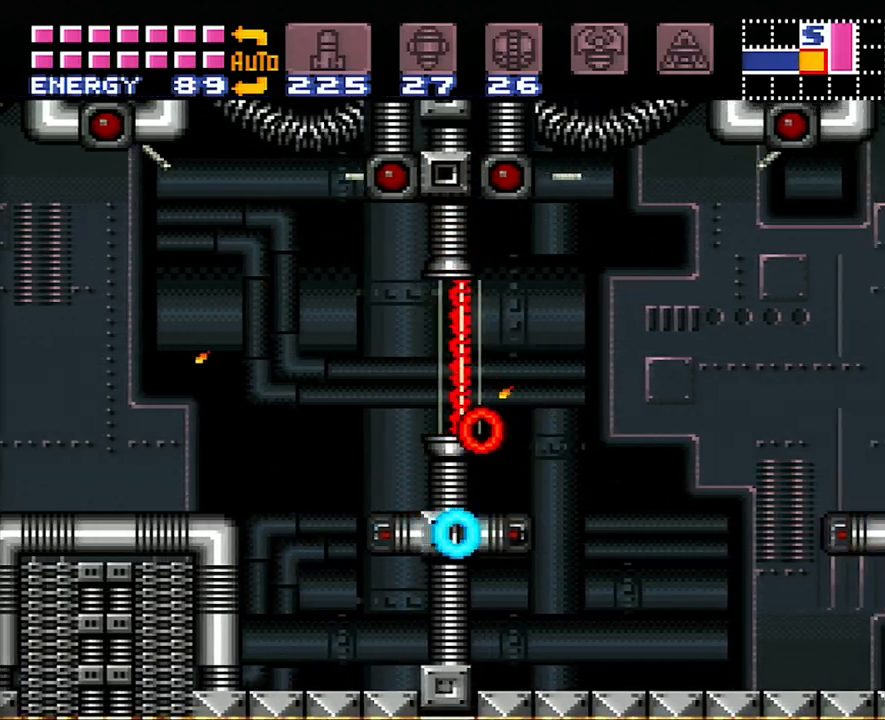
{"buttons": ["DPAD_LEFT"], "events": [[33, "DPAD_LEFT", "down"], [167, "DPAD_LEFT", "up"], [317, "DPAD_LEFT", "down"], [383, "B", "down"], [450, "B", "up"]]}
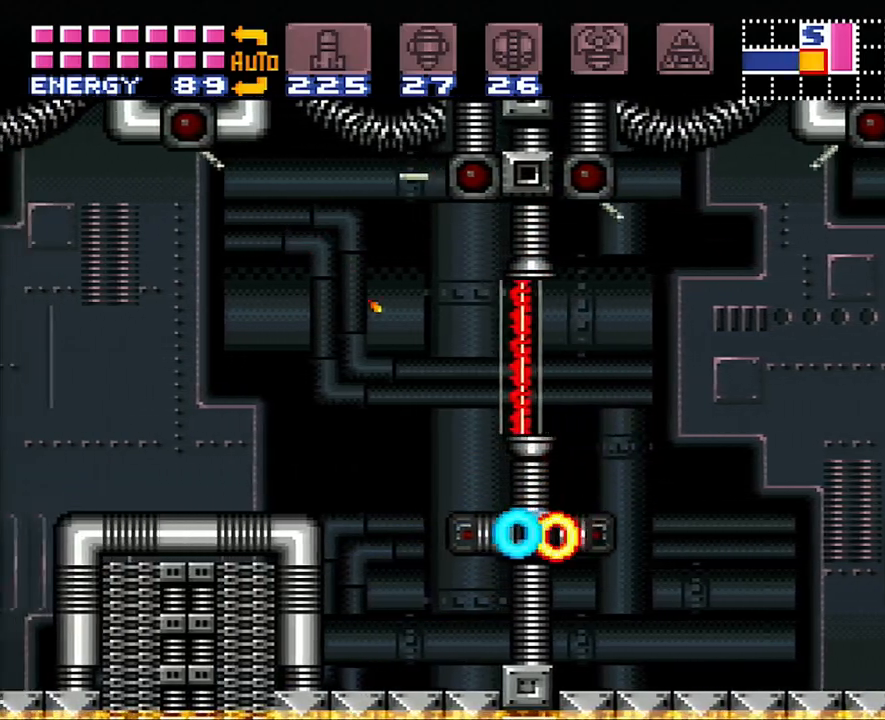
{"buttons": ["B", "DPAD_LEFT"], "events": [[450, "B", "down"]]}
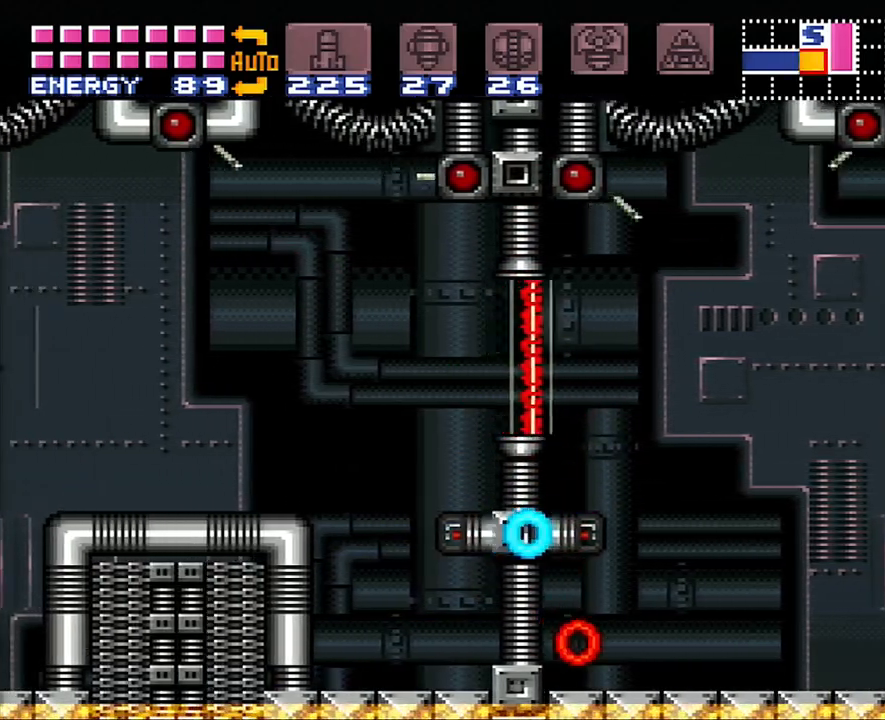
{"buttons": ["A"], "events": [[133, "B", "up"], [317, "A", "down"], [450, "DPAD_LEFT", "up"]]}
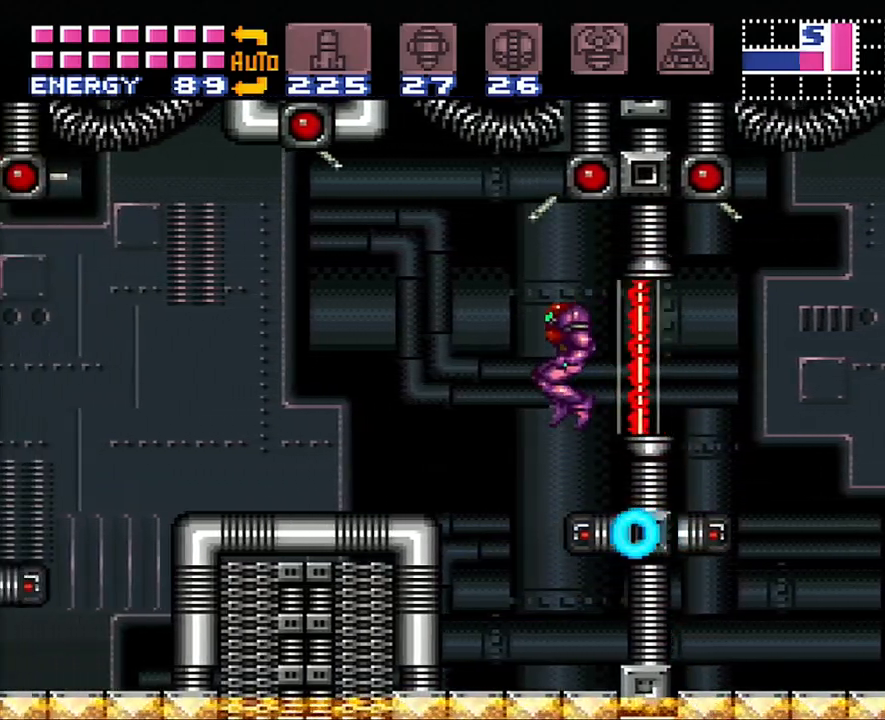
{"buttons": ["A"], "events": [[367, "DPAD_LEFT", "down"], [383, "DPAD_LEFT", "up"]]}
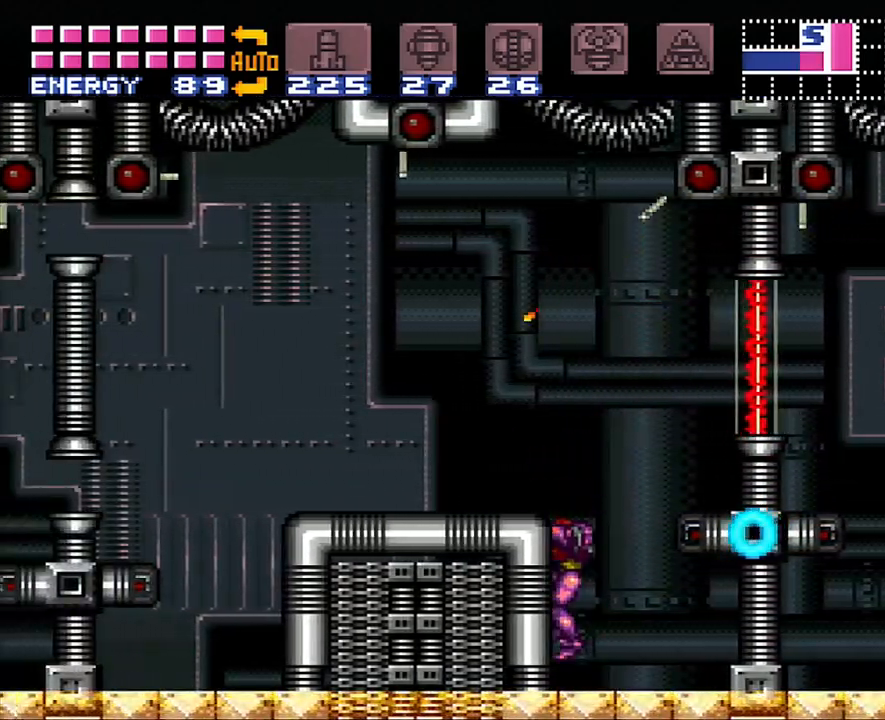
{"buttons": ["A", "DPAD_LEFT"], "events": [[167, "B", "down"], [333, "DPAD_LEFT", "down"], [367, "B", "up"]]}
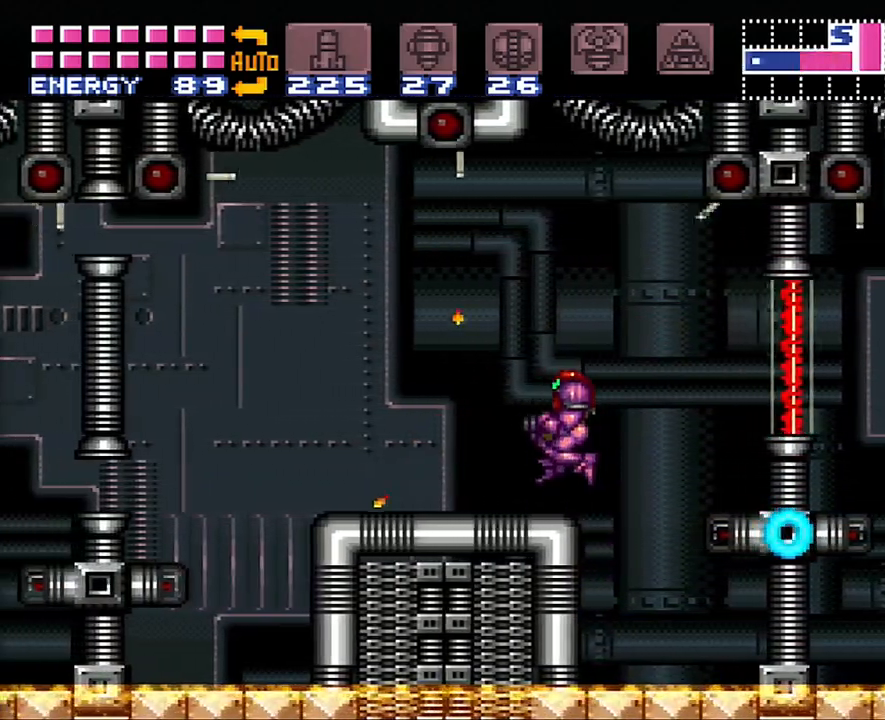
{"buttons": ["A", "DPAD_LEFT"], "events": []}
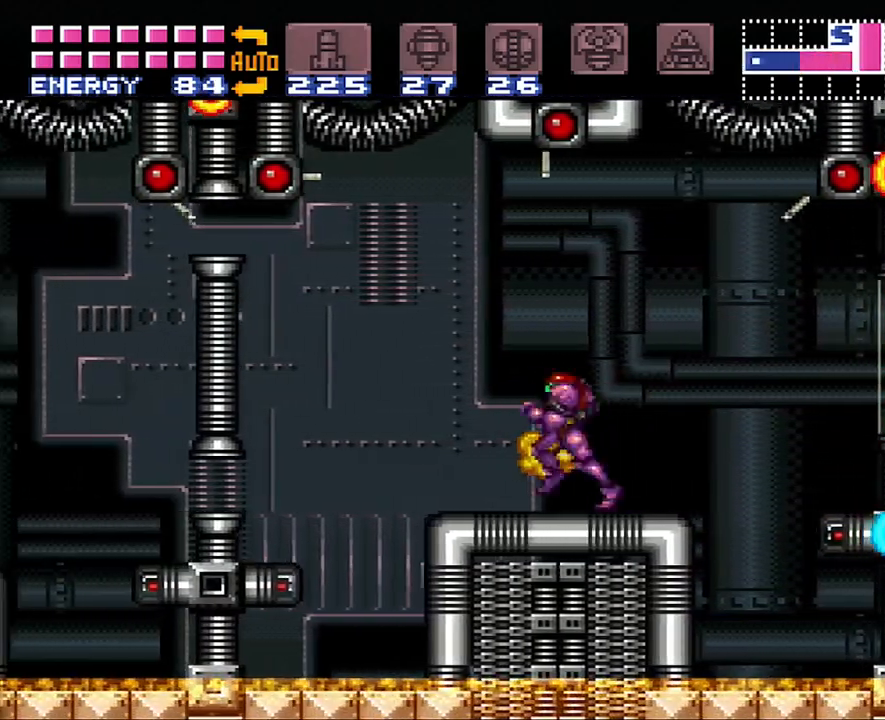
{"buttons": ["DPAD_LEFT"], "events": [[133, "B", "down"], [250, "B", "up"], [350, "A", "up"]]}
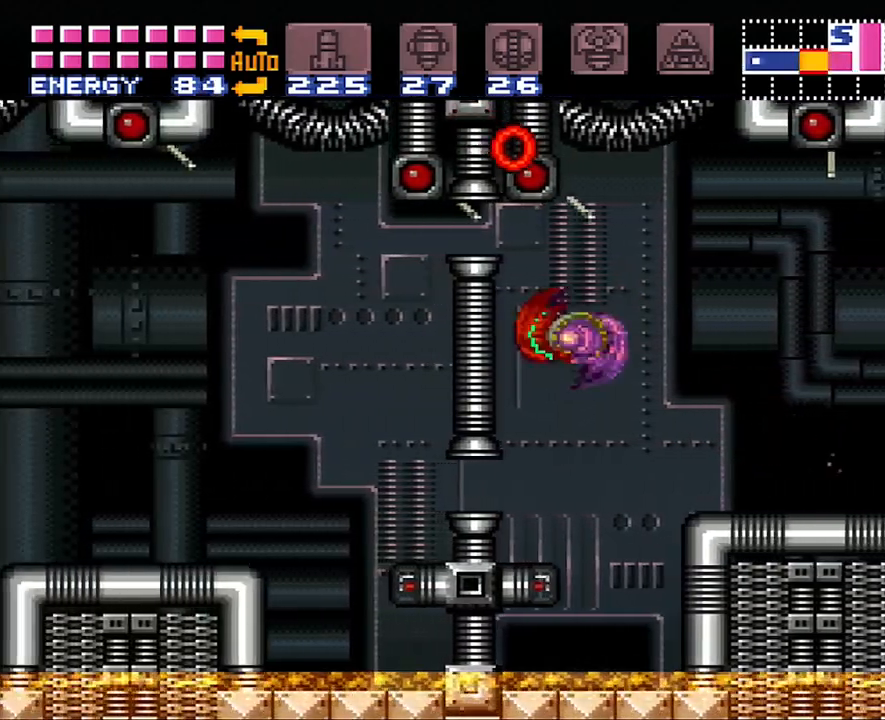
{"buttons": [], "events": [[250, "B", "down"], [250, "DPAD_LEFT", "up"], [350, "DPAD_DOWN", "down"], [450, "B", "up"], [450, "DPAD_DOWN", "up"]]}
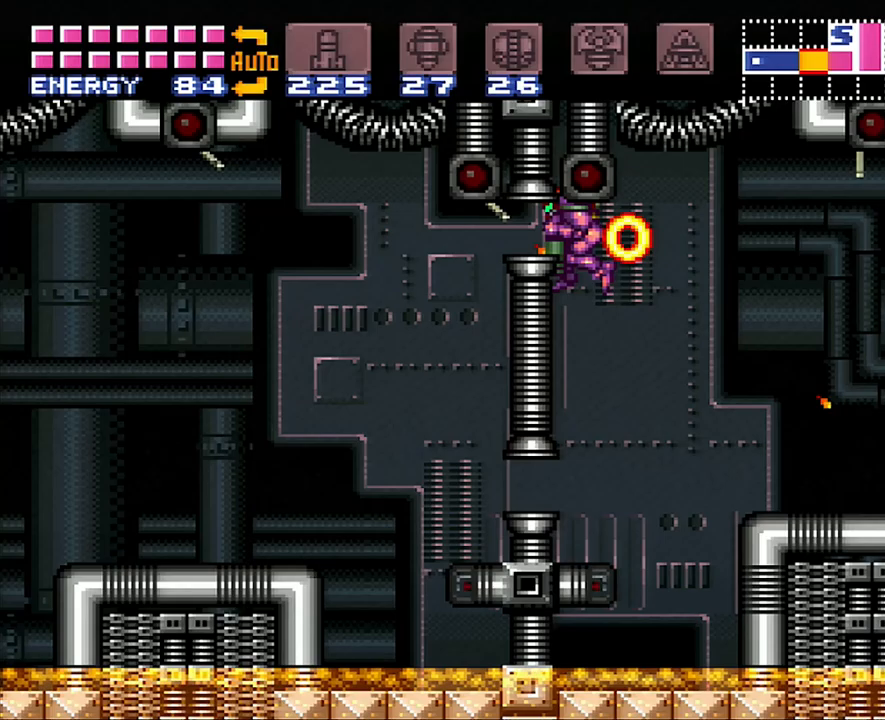
{"buttons": ["A", "DPAD_LEFT"], "events": [[33, "DPAD_DOWN", "down"], [133, "DPAD_DOWN", "up"], [200, "DPAD_LEFT", "down"], [500, "A", "down"]]}
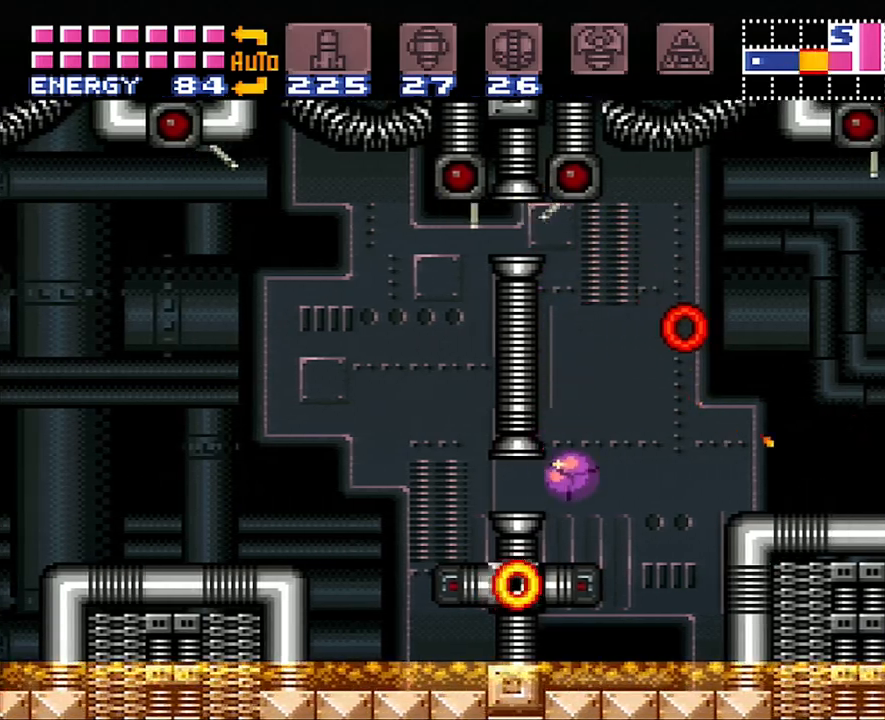
{"buttons": ["A", "DPAD_UP"], "events": [[350, "DPAD_UP", "down"], [383, "DPAD_LEFT", "up"]]}
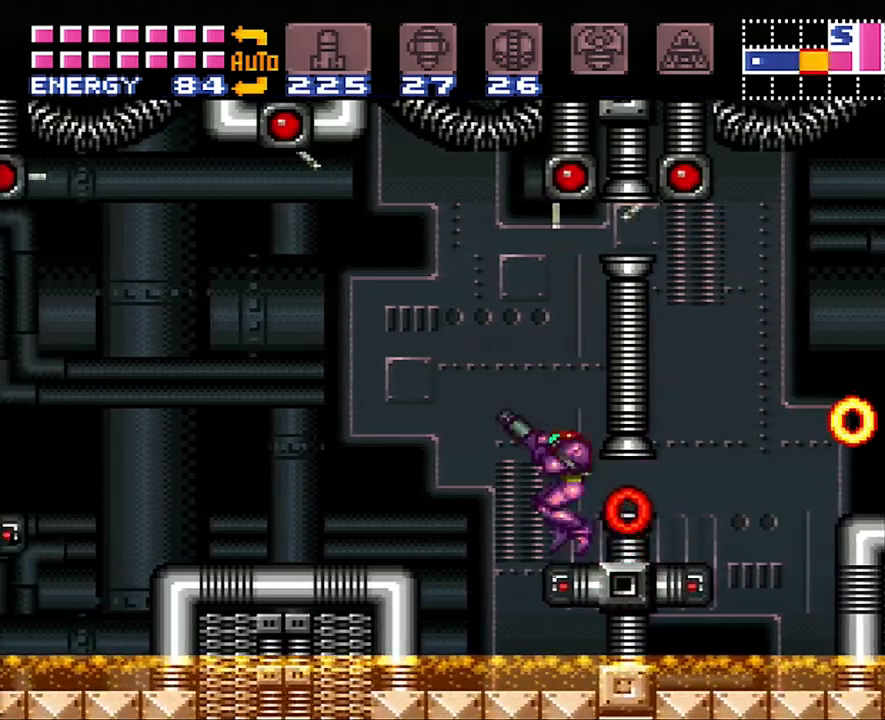
{"buttons": ["A", "DPAD_LEFT"], "events": [[50, "DPAD_UP", "up"], [117, "DPAD_LEFT", "down"], [167, "B", "down"], [283, "B", "up"]]}